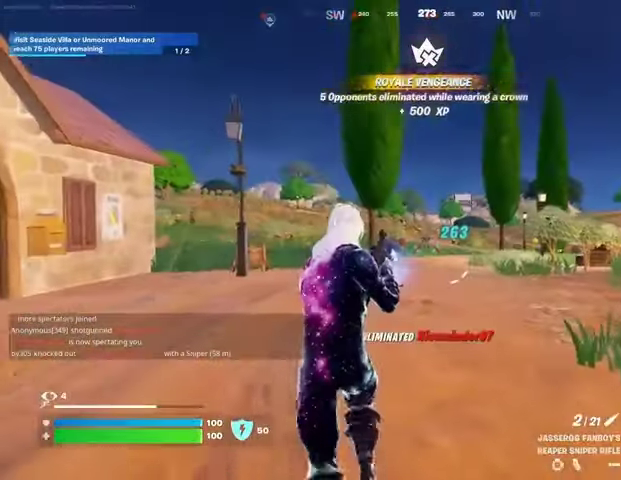
Gameplay with a controller (PlayStation layout); each line is a JSON object with the inputs held at the frame after it. "events" lists button and stick changes between this image and that frame as [ms after this image, input, new state], when the widget could be followed in between.
{"buttons": [], "left_stick": "up-left", "right_stick": "center", "events": [[233, "left_stick", "up-left"], [233, "right_stick", "left"], [367, "right_stick", "center"]]}
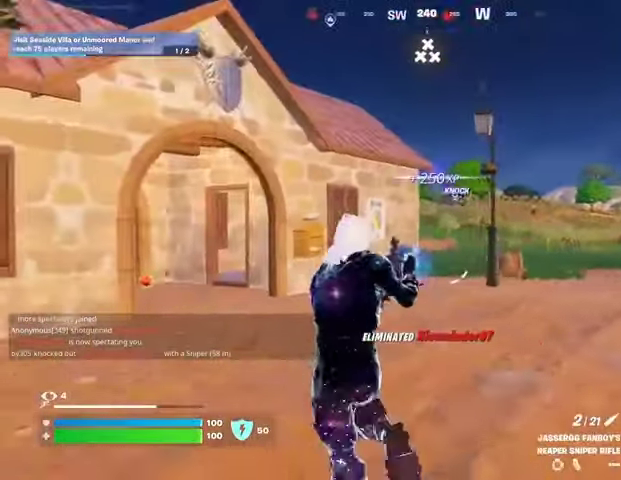
{"buttons": ["L1", "L2", "R3"], "left_stick": "up-left", "right_stick": "up-left", "events": [[33, "L1", "down"], [33, "L2", "down"], [67, "right_stick", "up-right"], [100, "L1", "up"], [167, "L1", "down"], [167, "right_stick", "center"], [300, "L1", "up"], [333, "right_stick", "left"], [367, "L1", "down"], [400, "R3", "down"], [400, "right_stick", "up-left"]]}
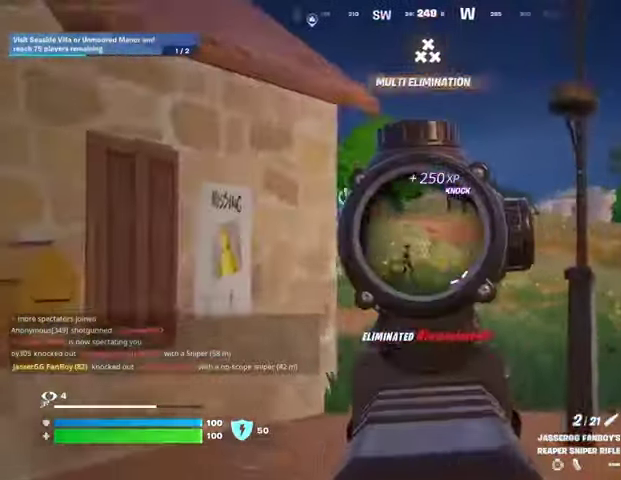
{"buttons": ["L2"], "left_stick": "up-right", "right_stick": "center", "events": [[33, "R3", "up"], [33, "right_stick", "left"], [100, "left_stick", "up-right"], [167, "R3", "down"], [200, "right_stick", "center"], [267, "R3", "up"], [500, "L1", "up"]]}
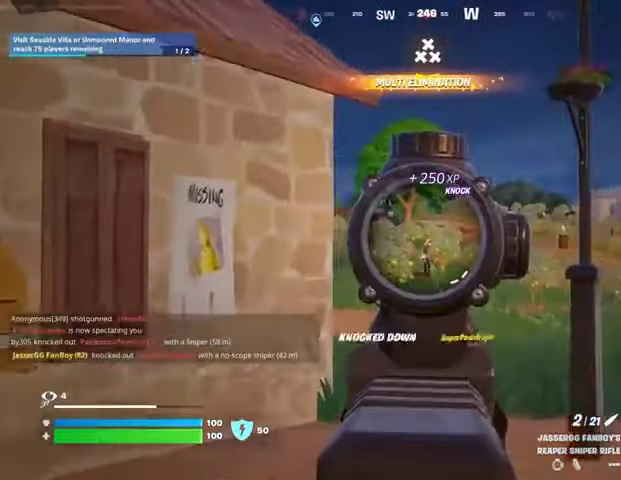
{"buttons": [], "left_stick": "up-left", "right_stick": "center"}
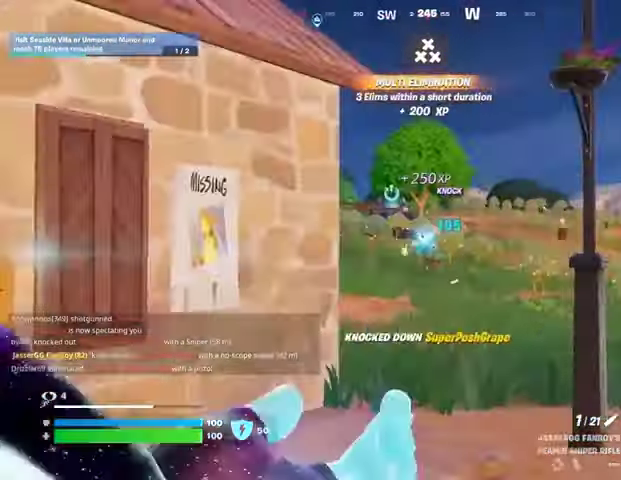
{"buttons": [], "left_stick": "up", "right_stick": "right", "events": [[367, "right_stick", "right"], [400, "left_stick", "up"]]}
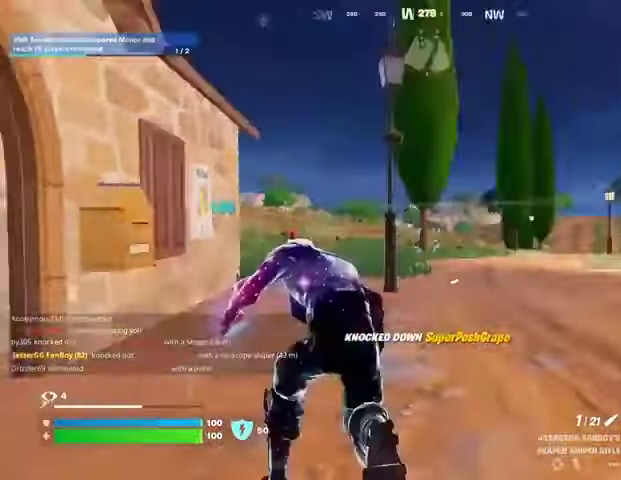
{"buttons": [], "left_stick": "up-right", "right_stick": "center", "events": [[100, "right_stick", "left"], [200, "left_stick", "up-left"], [267, "right_stick", "center"], [433, "left_stick", "up-right"]]}
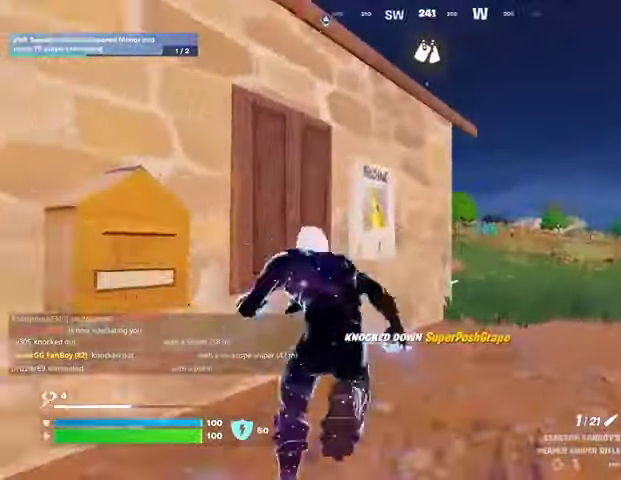
{"buttons": ["L2"], "left_stick": "up-right", "right_stick": "center", "events": [[167, "L2", "down"], [233, "L1", "down"], [333, "right_stick", "down-left"], [433, "right_stick", "center"], [500, "L1", "up"]]}
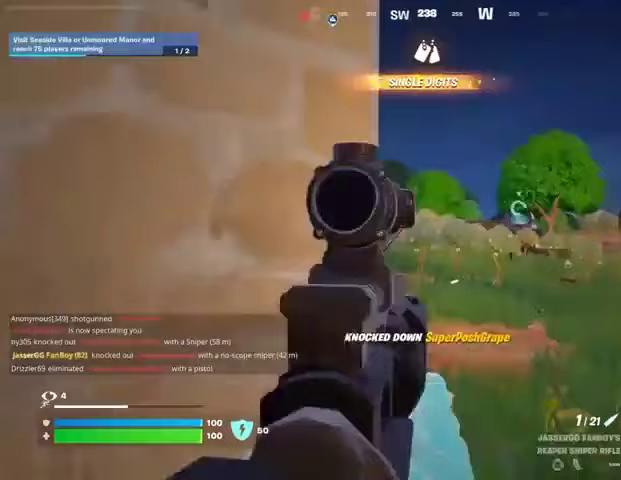
{"buttons": ["L1", "L2"], "left_stick": "up-right", "right_stick": "left", "events": [[33, "right_stick", "up-left"], [100, "L1", "down"], [200, "right_stick", "left"]]}
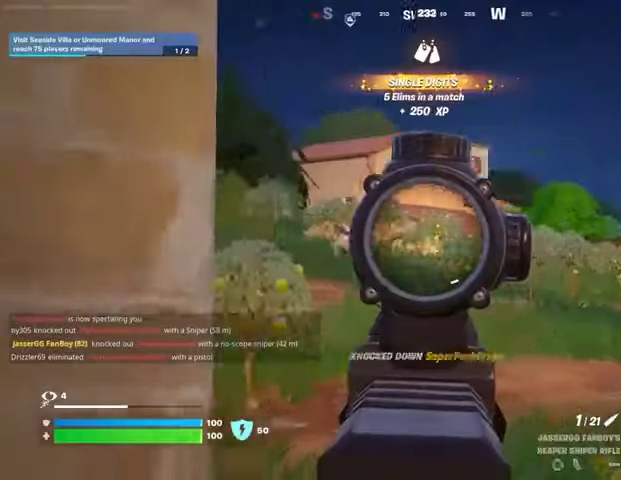
{"buttons": ["L2"], "left_stick": "up-right", "right_stick": "left"}
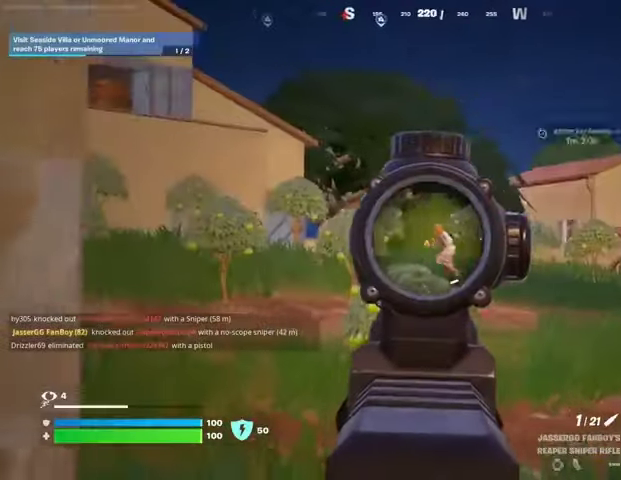
{"buttons": [], "left_stick": "left", "right_stick": "left", "events": [[67, "right_stick", "up"], [100, "L2", "up"], [100, "R2", "down"], [100, "left_stick", "up-left"], [133, "L3", "down"], [167, "R2", "up"], [200, "L3", "up"], [200, "left_stick", "left"], [200, "right_stick", "left"]]}
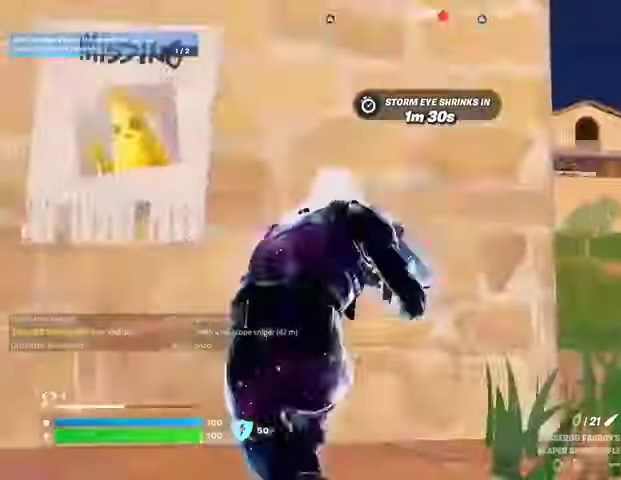
{"buttons": [], "left_stick": "left", "right_stick": "center", "events": [[67, "right_stick", "center"], [267, "right_stick", "right"], [400, "R3", "down"], [500, "R3", "up"], [500, "right_stick", "center"]]}
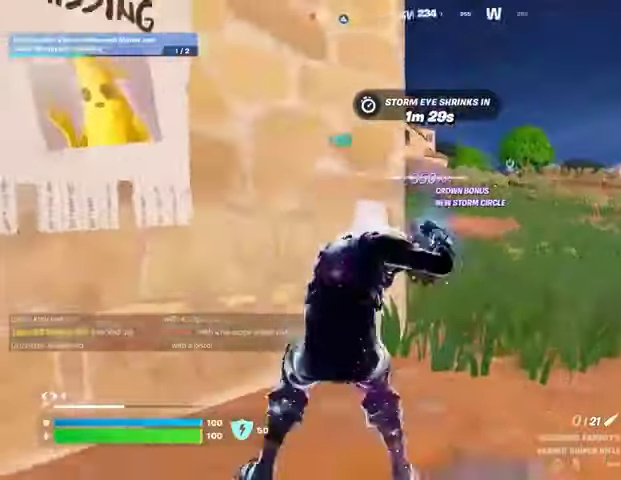
{"buttons": [], "left_stick": "down", "right_stick": "right", "events": [[33, "left_stick", "down-left"], [433, "right_stick", "right"], [500, "left_stick", "down"]]}
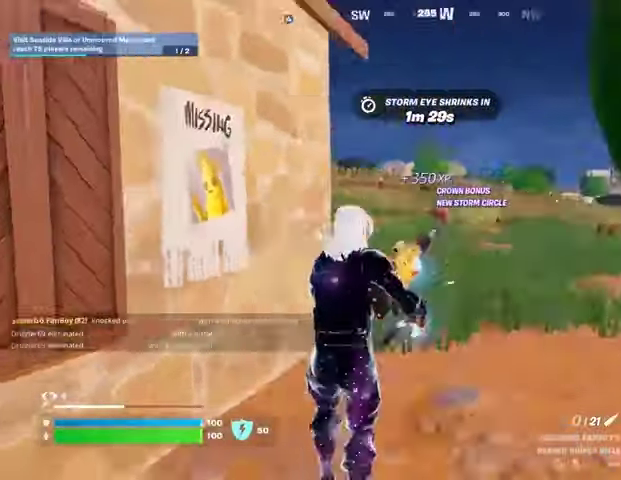
{"buttons": [], "left_stick": "right", "right_stick": "center", "events": [[100, "right_stick", "center"], [500, "left_stick", "right"]]}
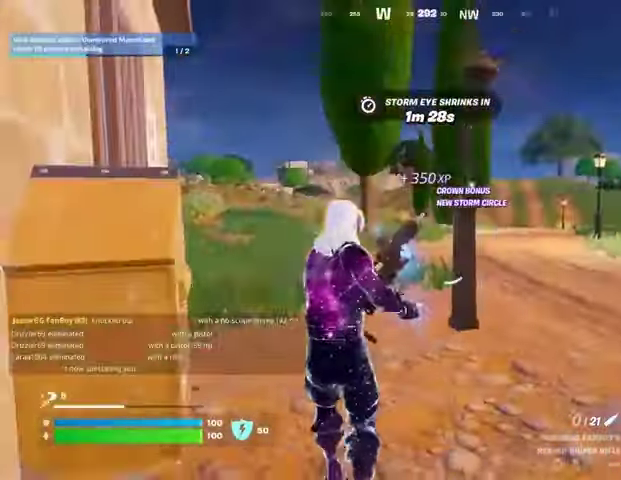
{"buttons": [], "left_stick": "up-right", "right_stick": "center", "events": [[33, "left_stick", "up-right"], [67, "right_stick", "left"], [167, "right_stick", "center"], [333, "right_stick", "left"], [500, "right_stick", "center"]]}
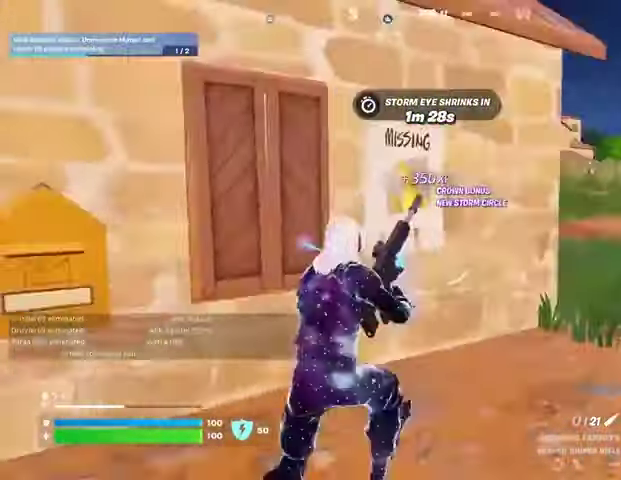
{"buttons": [], "left_stick": "up-right", "right_stick": "center", "events": [[233, "R3", "down"], [433, "R3", "up"]]}
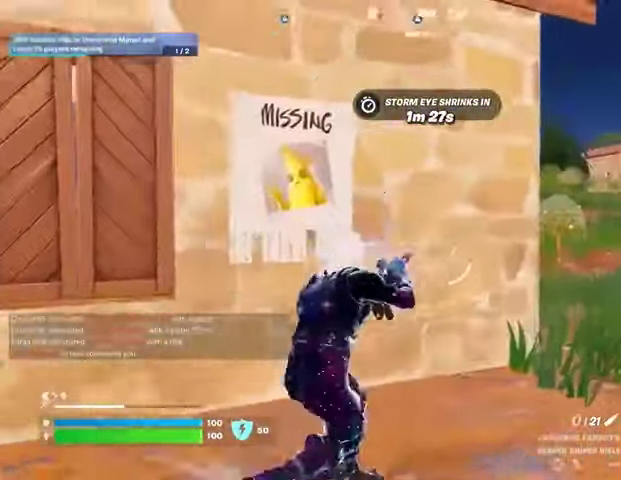
{"buttons": [], "left_stick": "up-right", "right_stick": "center", "events": []}
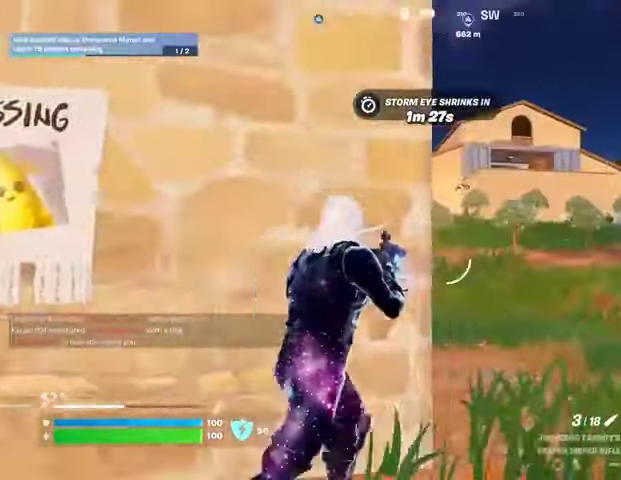
{"buttons": ["L2"], "left_stick": "up-right", "right_stick": "right", "events": [[300, "L2", "down"], [300, "right_stick", "right"], [400, "right_stick", "center"], [500, "right_stick", "right"]]}
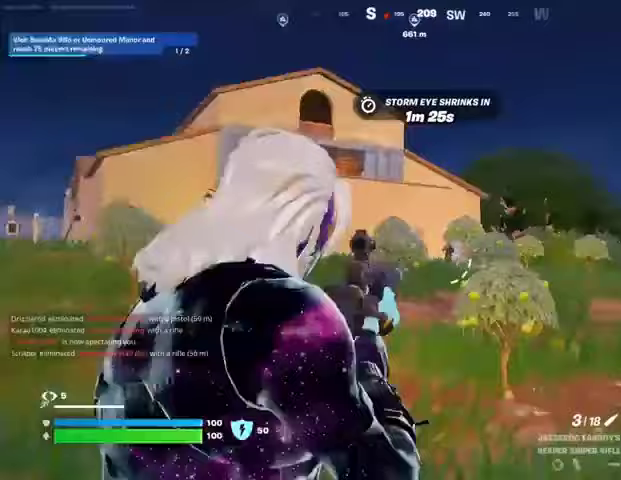
{"buttons": ["L2"], "left_stick": "up-left", "right_stick": "right"}
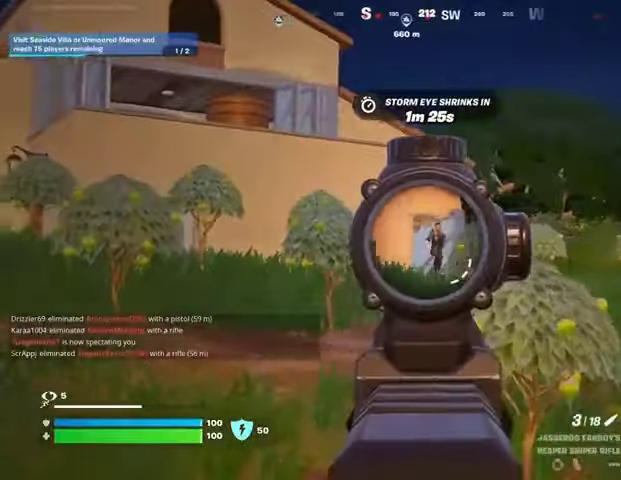
{"buttons": [], "left_stick": "up-left", "right_stick": "down-left", "events": [[100, "right_stick", "center"], [200, "right_stick", "up-right"], [367, "L2", "up"], [367, "L3", "down"], [367, "R2", "down"], [367, "right_stick", "down-left"], [433, "R2", "up"], [467, "L3", "up"]]}
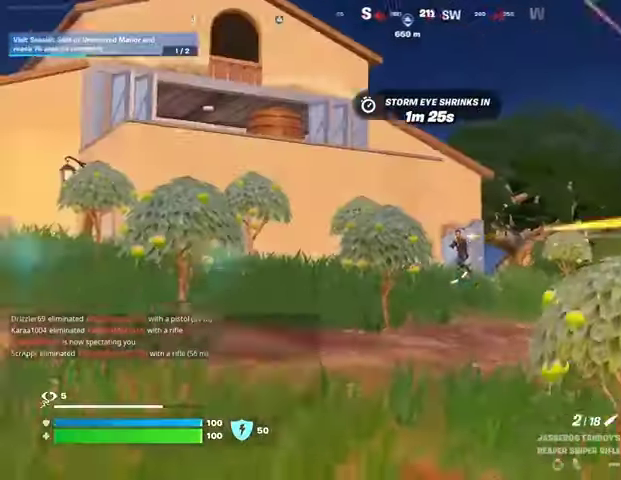
{"buttons": [], "left_stick": "up-left", "right_stick": "center", "events": [[200, "L1", "down"], [233, "right_stick", "right"], [300, "L1", "up"], [300, "left_stick", "up-right"], [367, "right_stick", "center"], [400, "CROSS", "down"], [500, "CROSS", "up"], [500, "left_stick", "up-left"]]}
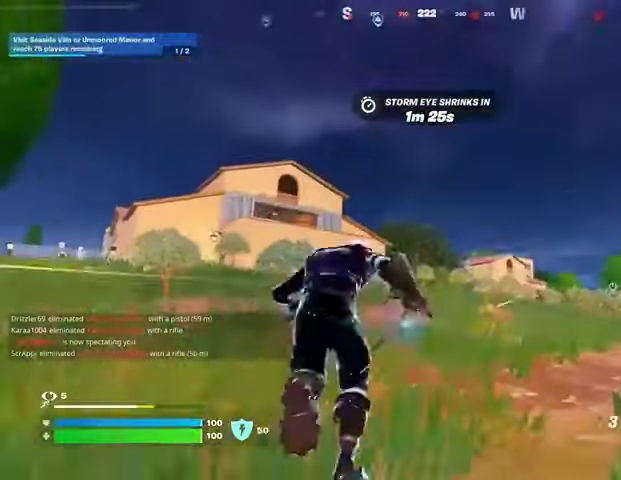
{"buttons": [], "left_stick": "up", "right_stick": "center", "events": [[67, "right_stick", "left"], [133, "left_stick", "up"], [167, "L1", "down"], [167, "L2", "down"], [167, "right_stick", "center"], [267, "L1", "up"], [267, "L2", "up"]]}
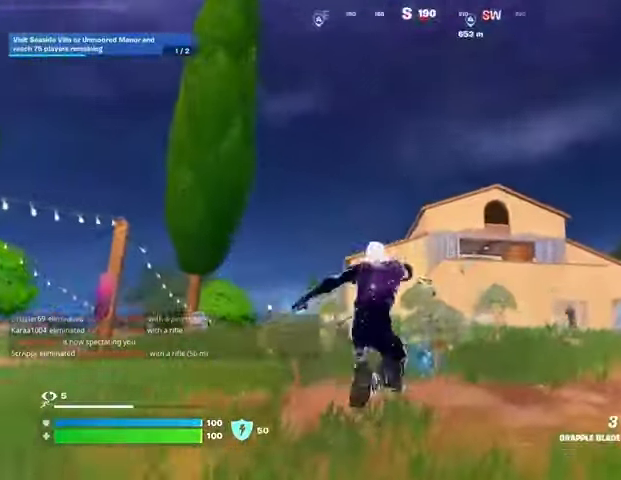
{"buttons": [], "left_stick": "right", "right_stick": "right", "events": [[33, "left_stick", "up-left"], [133, "right_stick", "down-left"], [267, "right_stick", "center"], [333, "right_stick", "right"], [500, "left_stick", "right"]]}
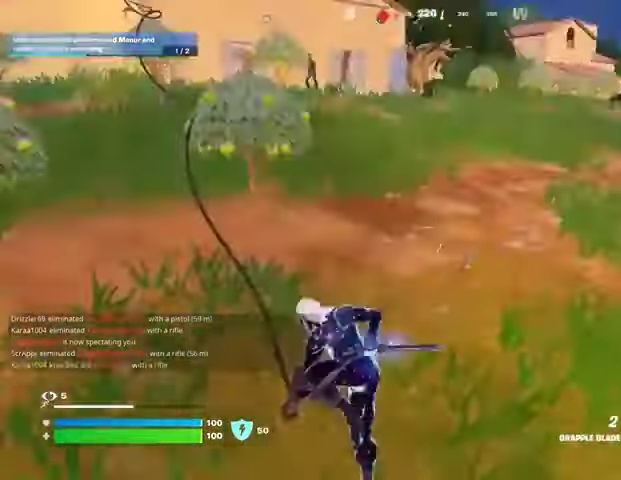
{"buttons": [], "left_stick": "right", "right_stick": "center", "events": [[67, "right_stick", "center"], [333, "left_stick", "down-right"], [467, "left_stick", "right"]]}
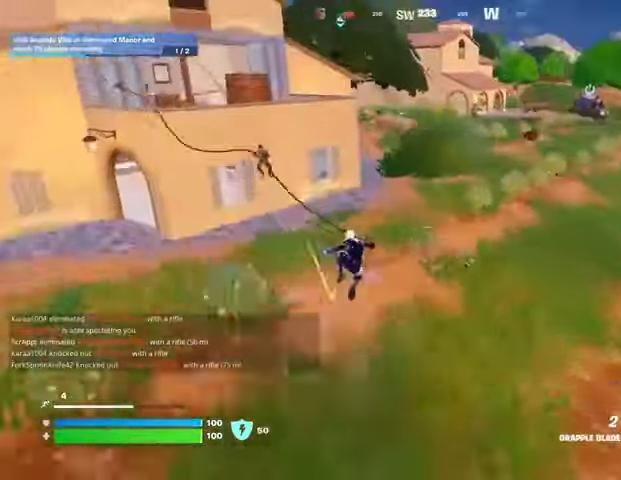
{"buttons": [], "left_stick": "right", "right_stick": "center", "events": [[100, "R1", "down"], [133, "R1", "up"], [233, "R1", "down"], [233, "right_stick", "right"], [267, "left_stick", "down-right"], [300, "R1", "up"], [433, "left_stick", "right"], [500, "right_stick", "center"]]}
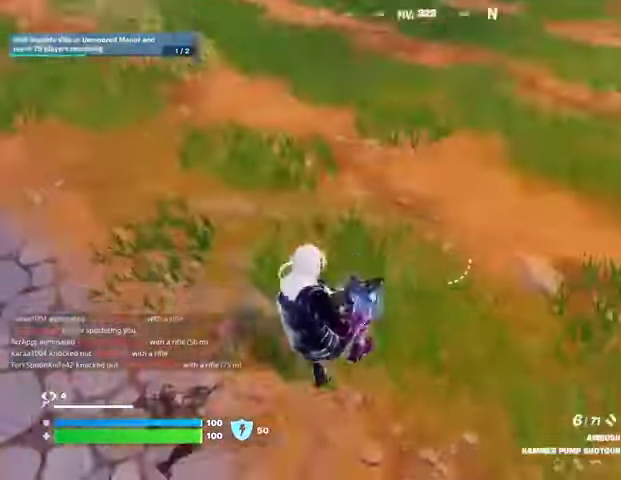
{"buttons": [], "left_stick": "right", "right_stick": "up", "events": [[33, "right_stick", "left"], [200, "right_stick", "up"]]}
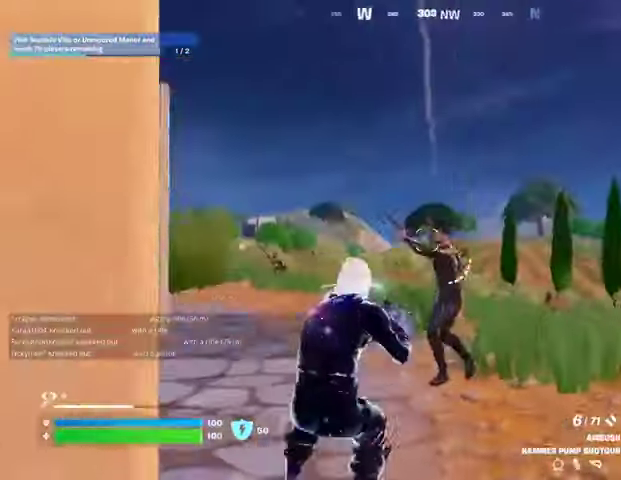
{"buttons": [], "left_stick": "left", "right_stick": "down-left", "events": [[33, "R2", "down"], [33, "left_stick", "down"], [67, "right_stick", "center"], [133, "R2", "up"], [133, "right_stick", "down-left"], [200, "R1", "down"], [300, "R1", "up"], [367, "right_stick", "center"], [400, "left_stick", "left"], [467, "right_stick", "down-left"]]}
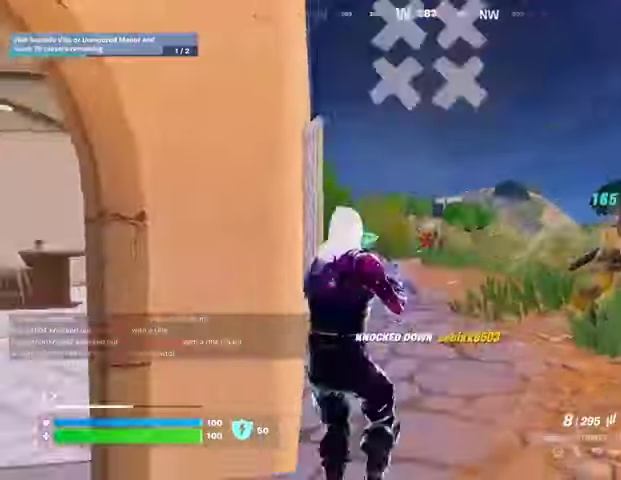
{"buttons": [], "left_stick": "center", "right_stick": "center", "events": [[33, "L1", "down"], [100, "L1", "up"], [133, "right_stick", "right"], [167, "L1", "down"], [233, "L1", "up"], [233, "R3", "down"], [333, "R3", "up"], [333, "right_stick", "center"], [367, "left_stick", "center"]]}
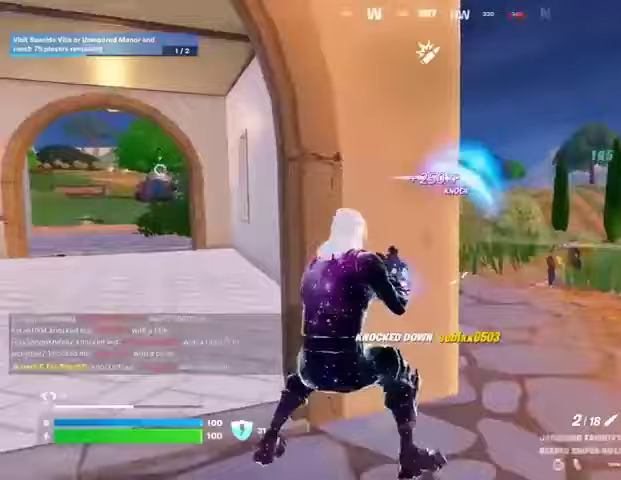
{"buttons": ["L2"], "left_stick": "right", "right_stick": "left", "events": [[33, "right_stick", "right"], [100, "R3", "down"], [100, "left_stick", "down-left"], [167, "R3", "up"], [200, "right_stick", "center"], [367, "left_stick", "down-right"], [400, "L2", "down"], [433, "left_stick", "right"], [433, "right_stick", "left"]]}
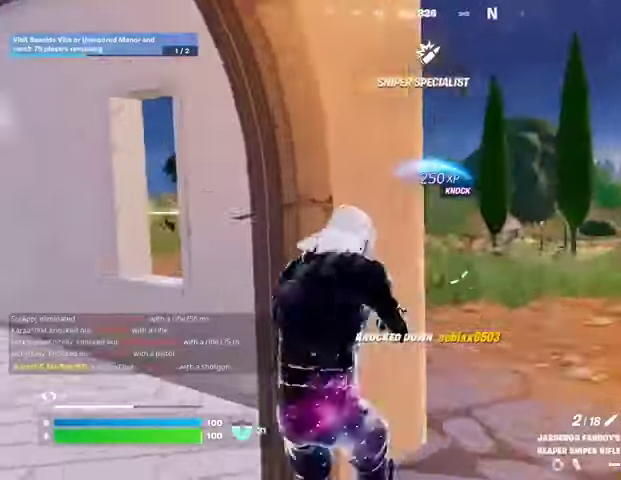
{"buttons": ["L2"], "left_stick": "center", "right_stick": "right", "events": [[33, "right_stick", "center"], [133, "right_stick", "right"], [267, "left_stick", "down-right"], [267, "right_stick", "down-right"], [367, "right_stick", "right"], [433, "left_stick", "center"]]}